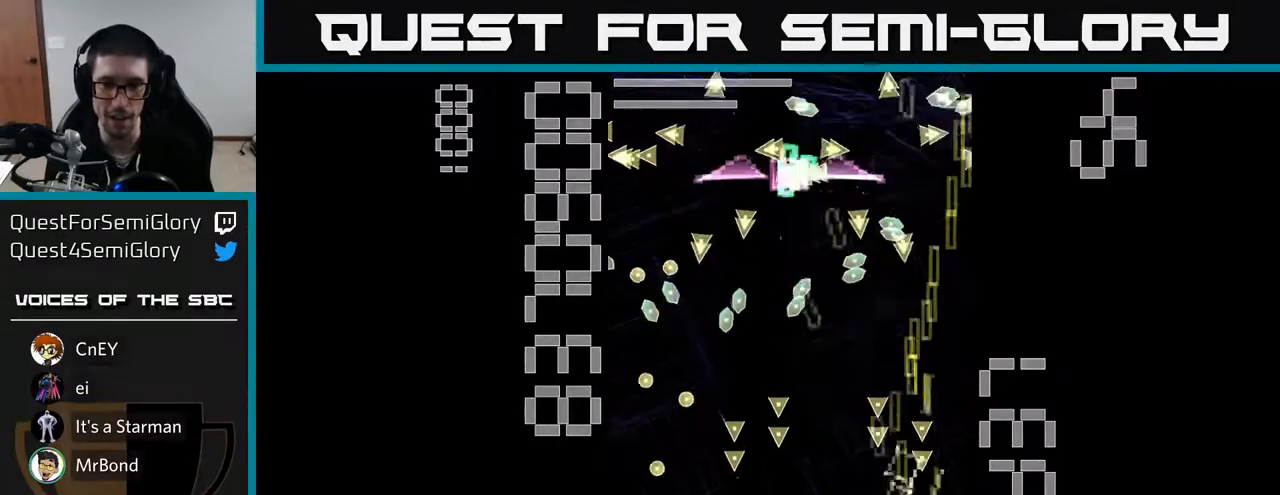
Gameplay with a controller (Xbox layout); each line is a JSON object with the inputs held at the frame after it. "events" lists button and stick changes between this image and that frame as [ms after this image, input, new state], when the widget could be followed in between. Not read: L3 R3 right_stick.
{"buttons": ["X", "R2", "DPAD_UP", "DPAD_RIGHT"], "left_stick": "center", "events": [[300, "DPAD_RIGHT", "down"], [350, "DPAD_UP", "down"]]}
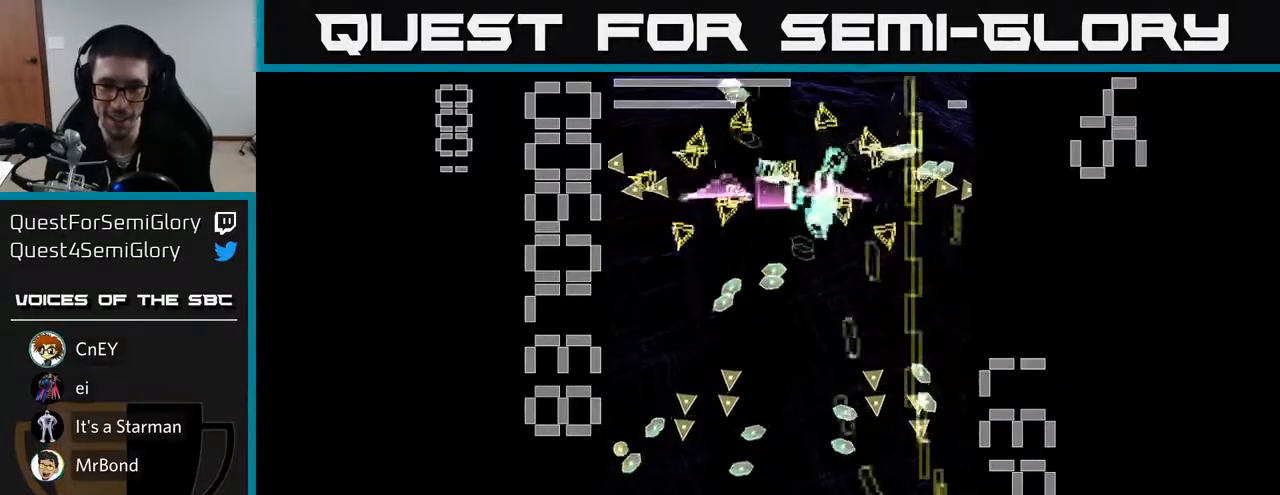
{"buttons": ["X", "R2"], "left_stick": "center", "events": [[33, "DPAD_RIGHT", "up"], [83, "DPAD_LEFT", "down"], [133, "DPAD_UP", "up"], [383, "DPAD_DOWN", "down"], [417, "DPAD_LEFT", "up"], [433, "X", "up"], [450, "DPAD_DOWN", "up"], [483, "X", "down"]]}
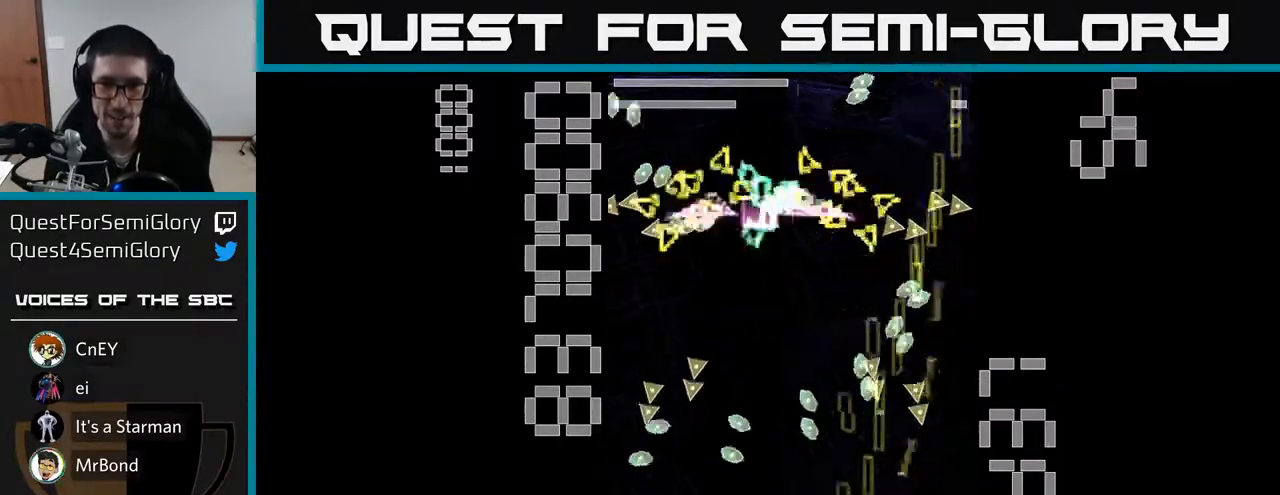
{"buttons": ["X", "R2", "DPAD_UP", "DPAD_LEFT"], "left_stick": "center", "events": [[400, "DPAD_LEFT", "down"], [433, "DPAD_UP", "down"]]}
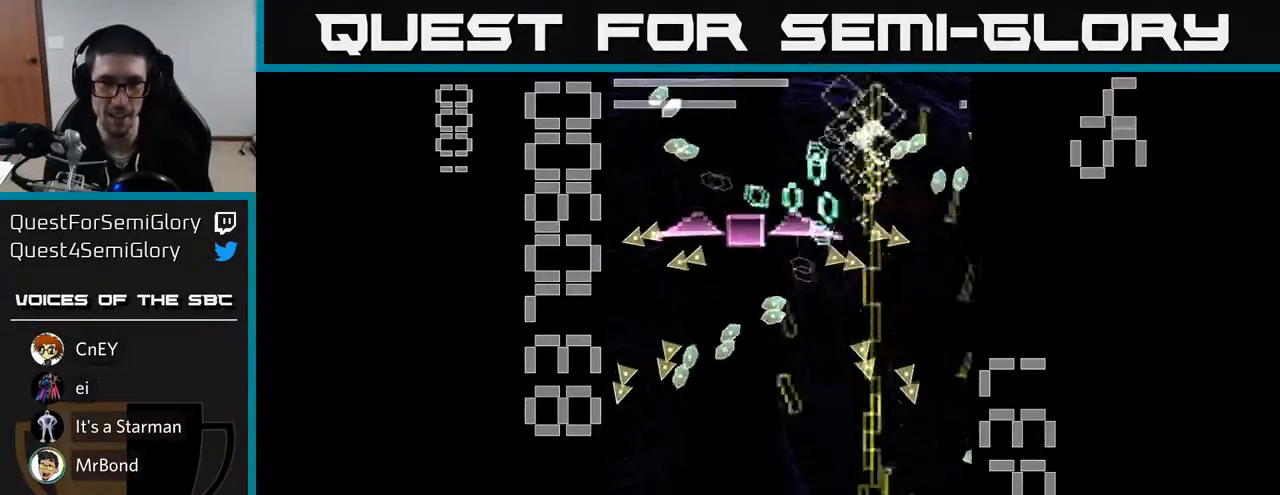
{"buttons": ["X", "R2"], "left_stick": "center", "events": [[100, "DPAD_UP", "up"], [183, "DPAD_LEFT", "up"], [200, "DPAD_DOWN", "down"], [217, "DPAD_RIGHT", "down"], [250, "X", "up"], [267, "DPAD_RIGHT", "up"], [333, "X", "down"], [450, "DPAD_DOWN", "up"]]}
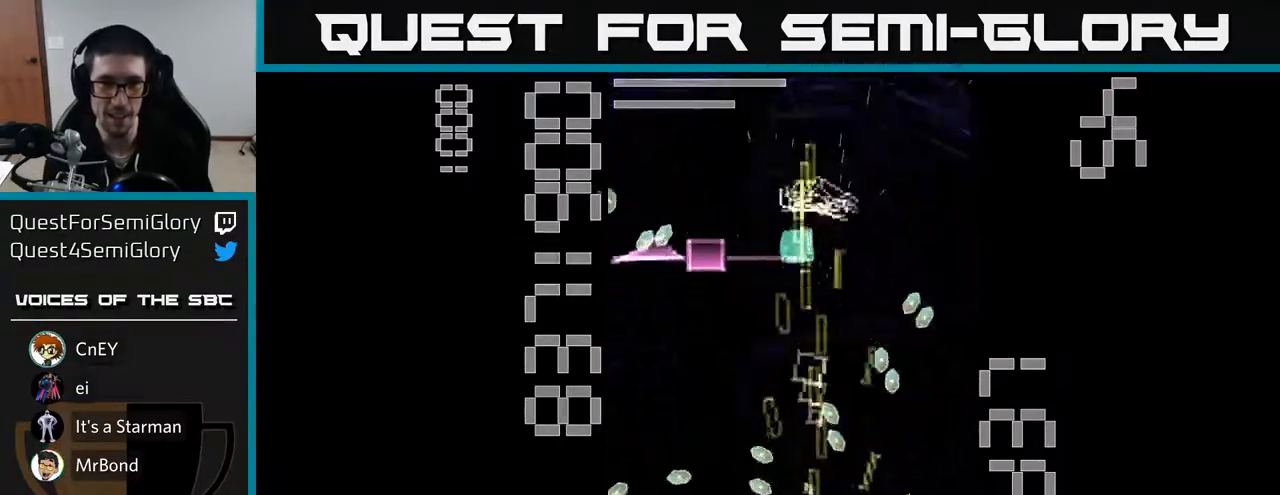
{"buttons": ["X", "R2", "DPAD_LEFT"], "left_stick": "center", "events": [[83, "DPAD_UP", "down"], [300, "DPAD_LEFT", "down"], [450, "DPAD_UP", "up"]]}
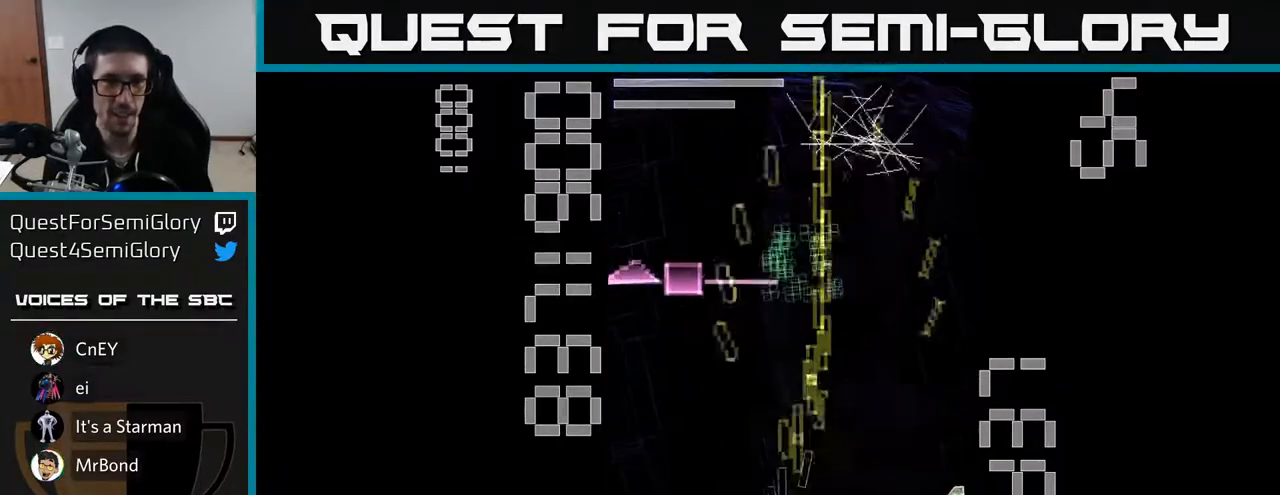
{"buttons": ["R2", "DPAD_UP"], "left_stick": "center", "events": [[300, "DPAD_UP", "down"], [450, "DPAD_LEFT", "up"], [483, "X", "up"]]}
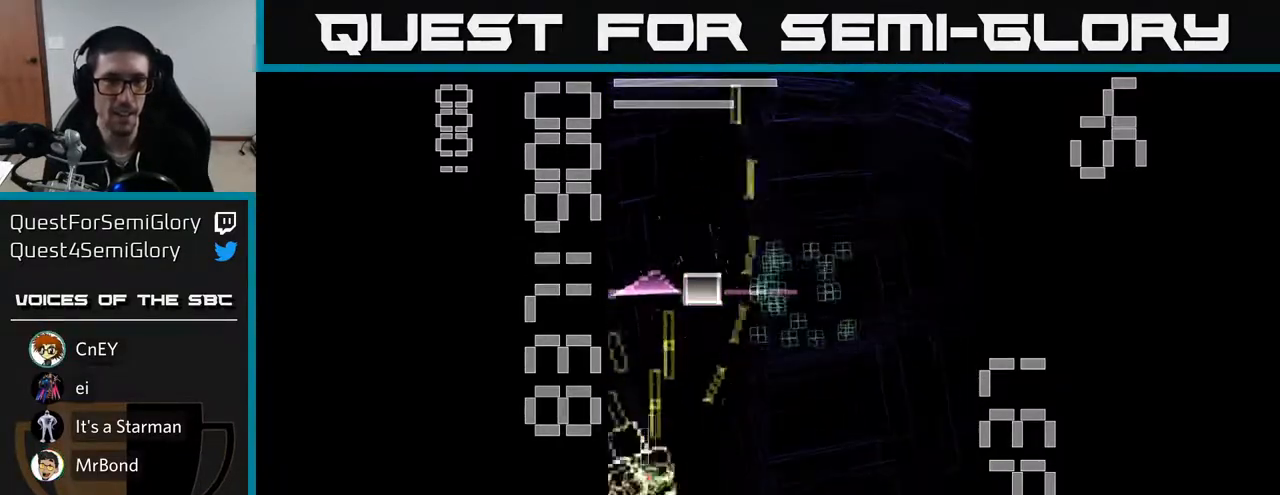
{"buttons": ["X", "R2", "DPAD_DOWN"], "left_stick": "center", "events": [[33, "DPAD_RIGHT", "down"], [50, "DPAD_UP", "up"], [50, "X", "down"], [150, "DPAD_DOWN", "down"], [483, "DPAD_RIGHT", "up"]]}
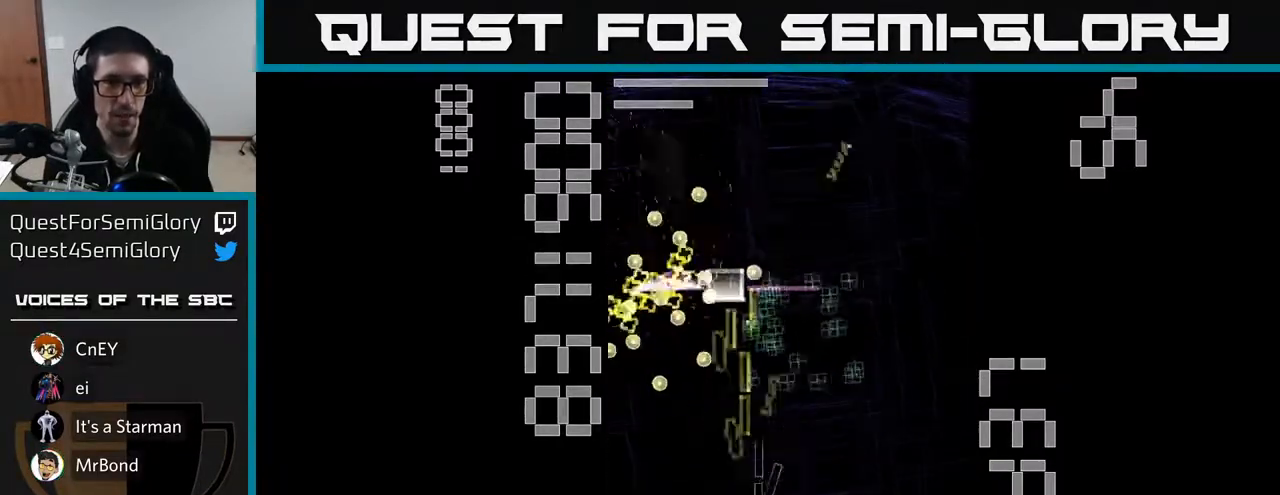
{"buttons": ["X", "R2", "DPAD_LEFT"], "left_stick": "center", "events": [[317, "DPAD_DOWN", "up"], [500, "DPAD_LEFT", "down"]]}
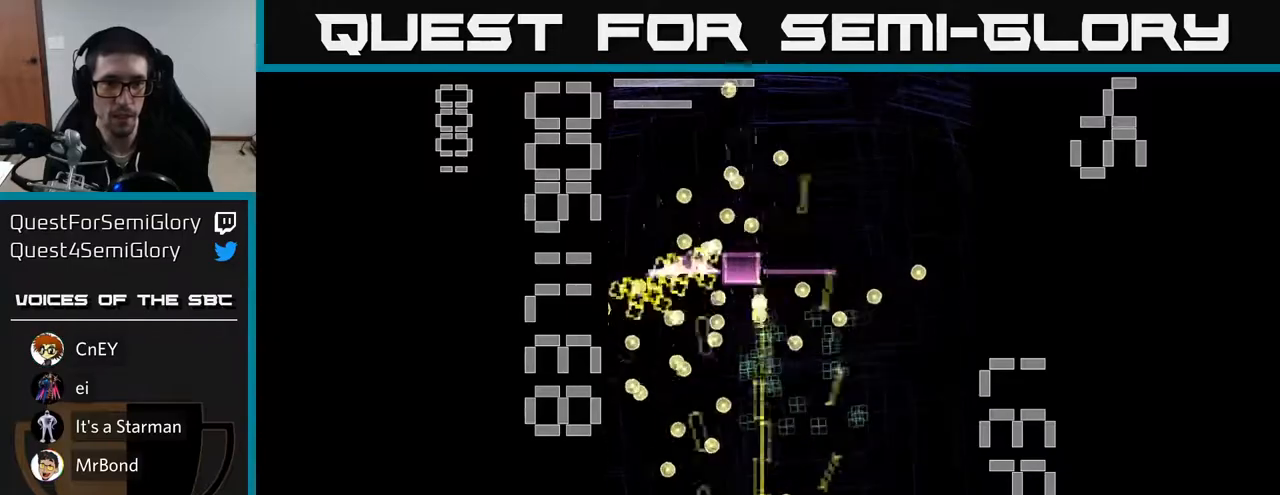
{"buttons": ["X", "R2", "DPAD_RIGHT"], "left_stick": "center", "events": [[67, "X", "up"], [117, "DPAD_LEFT", "up"], [167, "DPAD_RIGHT", "down"], [167, "X", "down"], [217, "DPAD_RIGHT", "up"], [367, "DPAD_RIGHT", "down"]]}
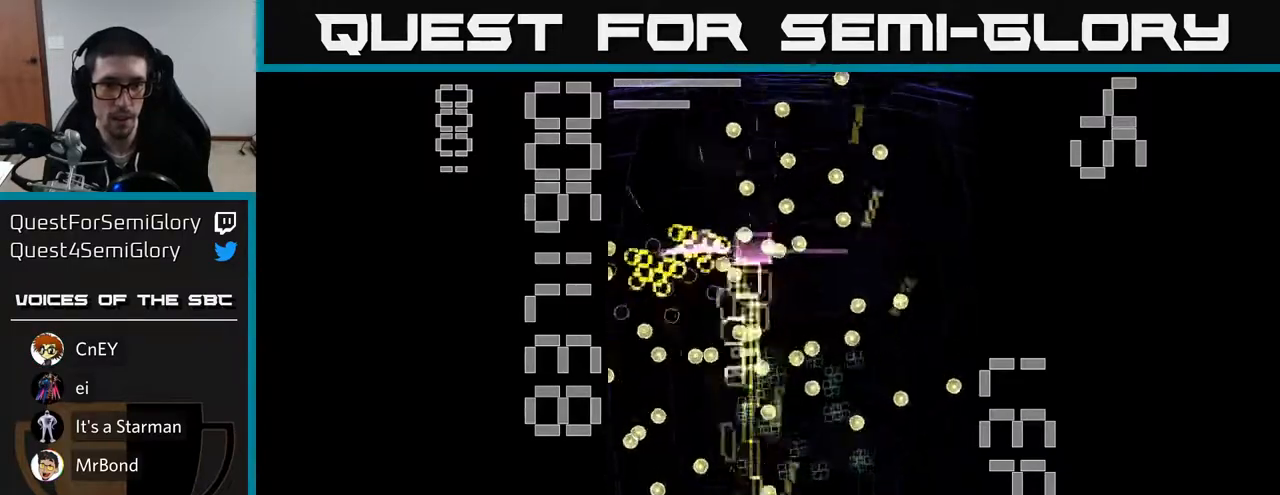
{"buttons": ["X", "R2", "DPAD_UP", "DPAD_LEFT"], "left_stick": "center", "events": [[117, "DPAD_RIGHT", "up"], [183, "DPAD_LEFT", "down"], [283, "DPAD_UP", "down"], [300, "DPAD_LEFT", "up"], [483, "DPAD_LEFT", "down"]]}
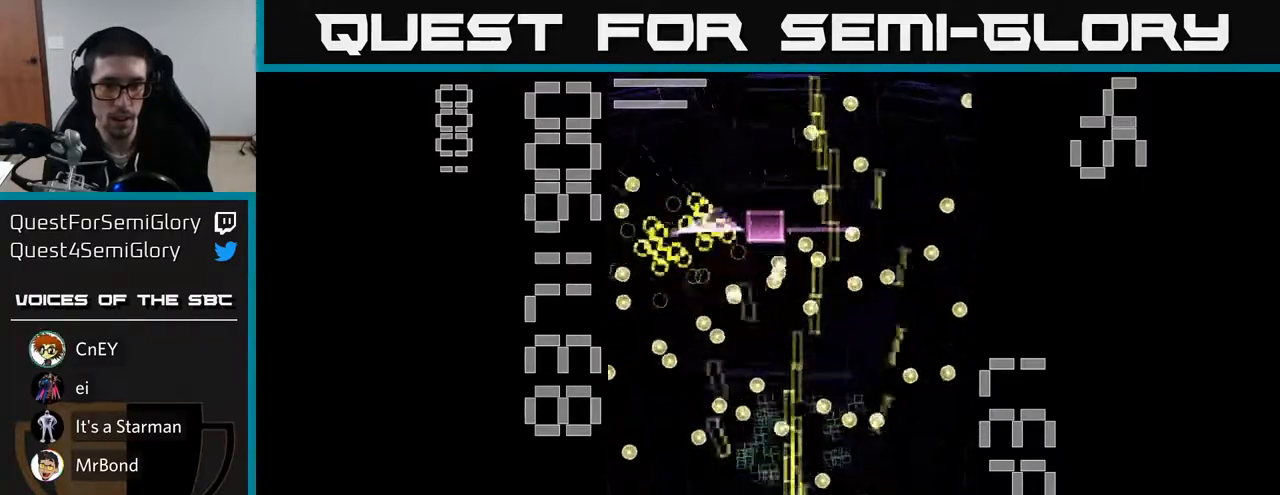
{"buttons": ["X", "R2", "DPAD_DOWN", "DPAD_LEFT"], "left_stick": "center"}
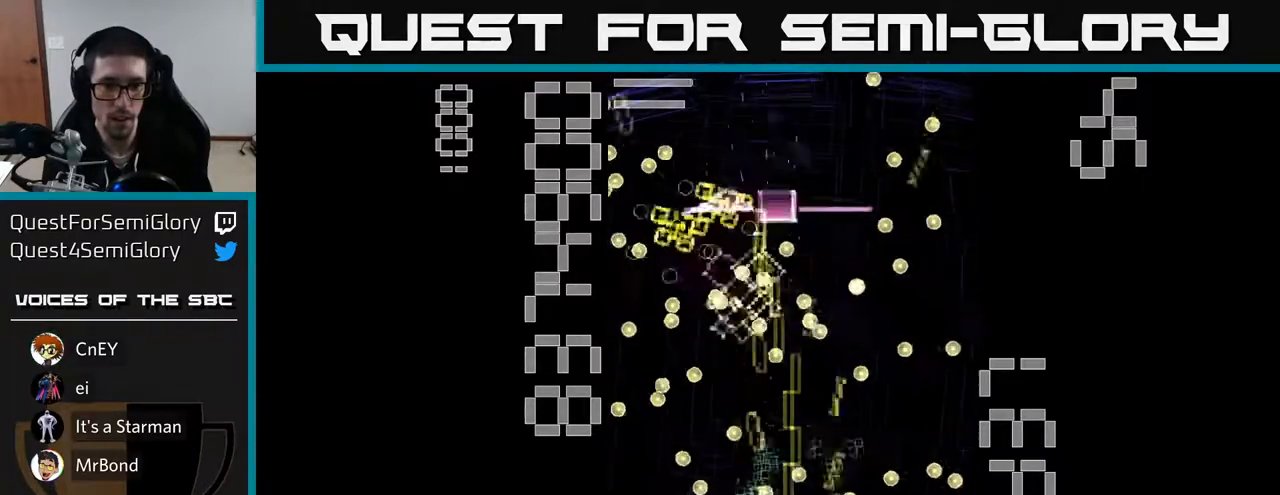
{"buttons": ["X", "R2", "DPAD_UP"], "left_stick": "center", "events": [[50, "DPAD_DOWN", "up"], [150, "DPAD_LEFT", "up"], [400, "DPAD_UP", "down"]]}
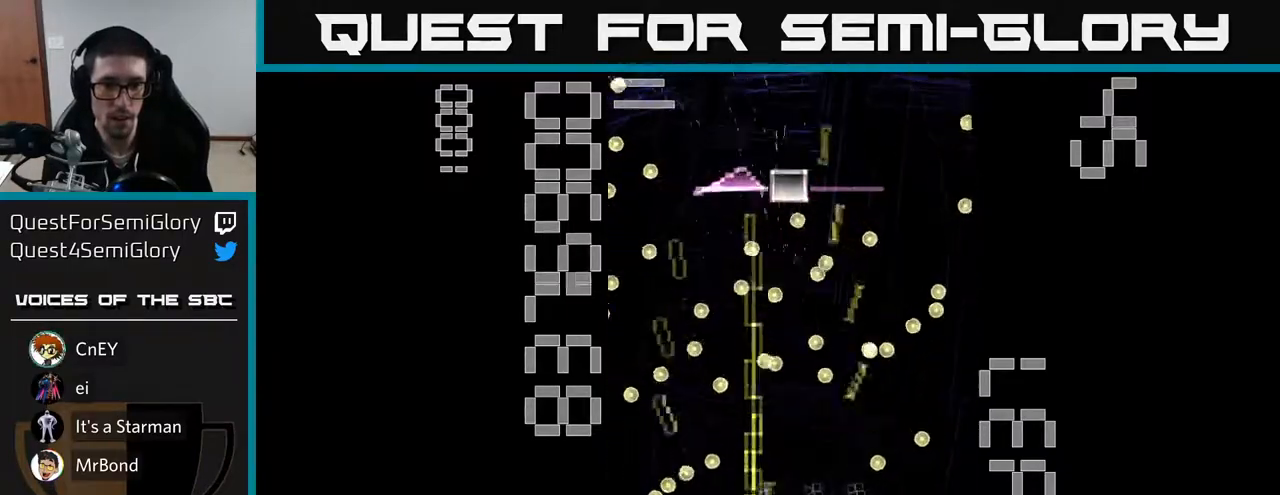
{"buttons": ["X", "R2"], "left_stick": "center", "events": [[33, "X", "up"], [67, "DPAD_UP", "up"], [83, "DPAD_RIGHT", "down"], [117, "X", "down"], [150, "DPAD_DOWN", "down"], [283, "DPAD_DOWN", "up"], [383, "DPAD_RIGHT", "up"]]}
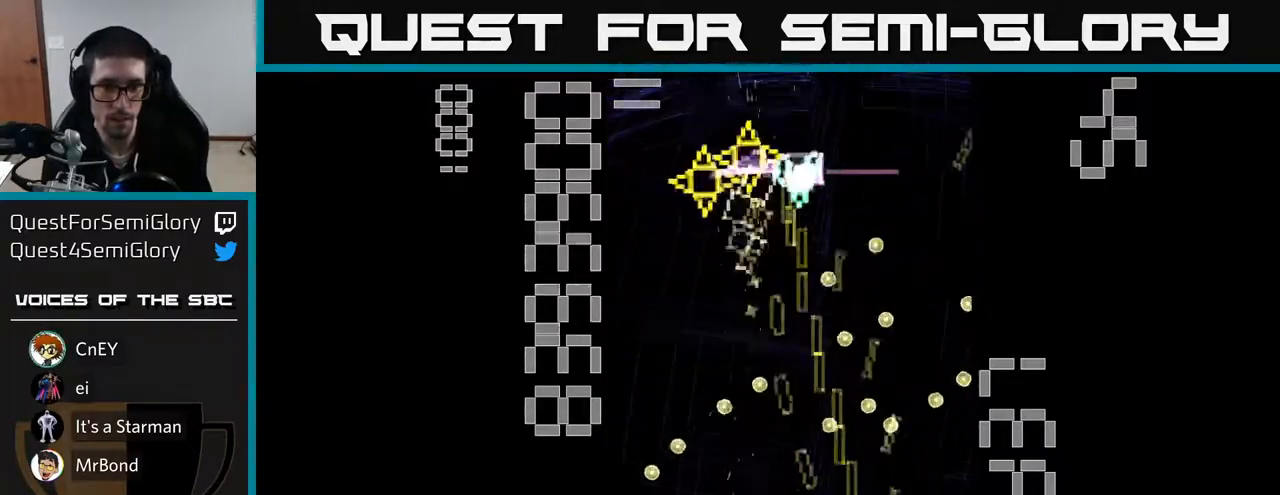
{"buttons": ["R2", "DPAD_LEFT"], "left_stick": "center", "events": [[150, "DPAD_RIGHT", "down"], [250, "DPAD_RIGHT", "up"], [283, "DPAD_LEFT", "down"], [283, "DPAD_UP", "down"], [350, "DPAD_UP", "up"], [467, "X", "up"]]}
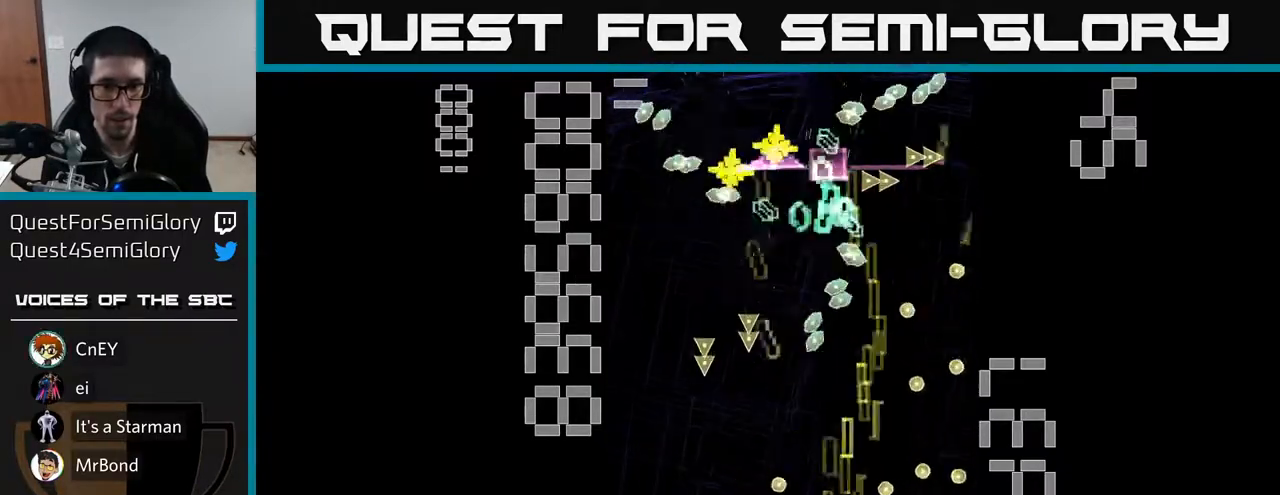
{"buttons": ["X", "R2"], "left_stick": "center", "events": [[33, "DPAD_LEFT", "up"], [50, "DPAD_RIGHT", "down"], [67, "X", "down"], [300, "DPAD_RIGHT", "up"]]}
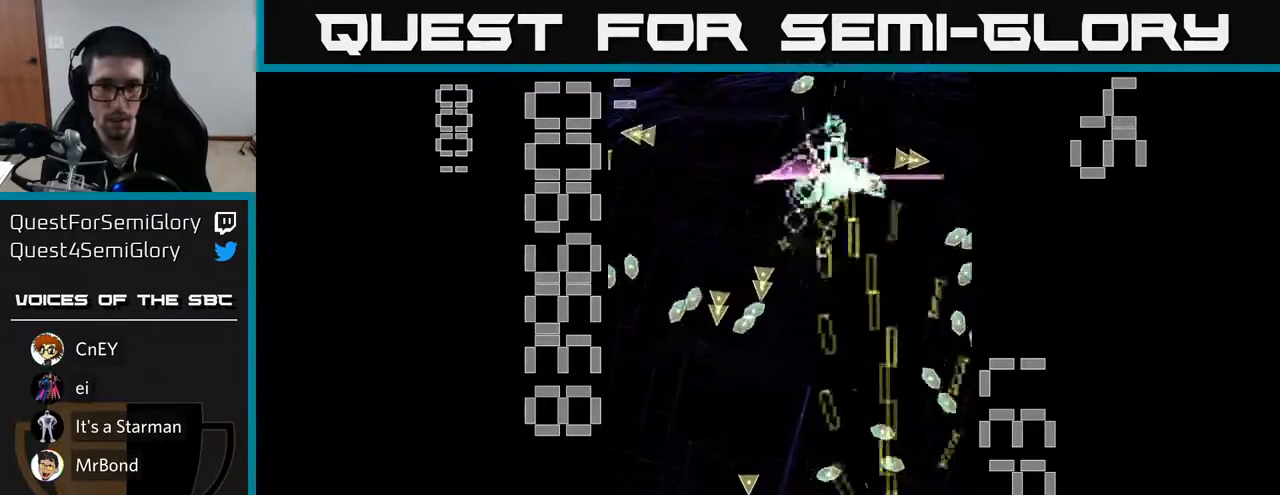
{"buttons": ["X", "R2", "DPAD_LEFT"], "left_stick": "center", "events": [[317, "DPAD_LEFT", "down"], [317, "DPAD_UP", "down"], [500, "DPAD_UP", "up"]]}
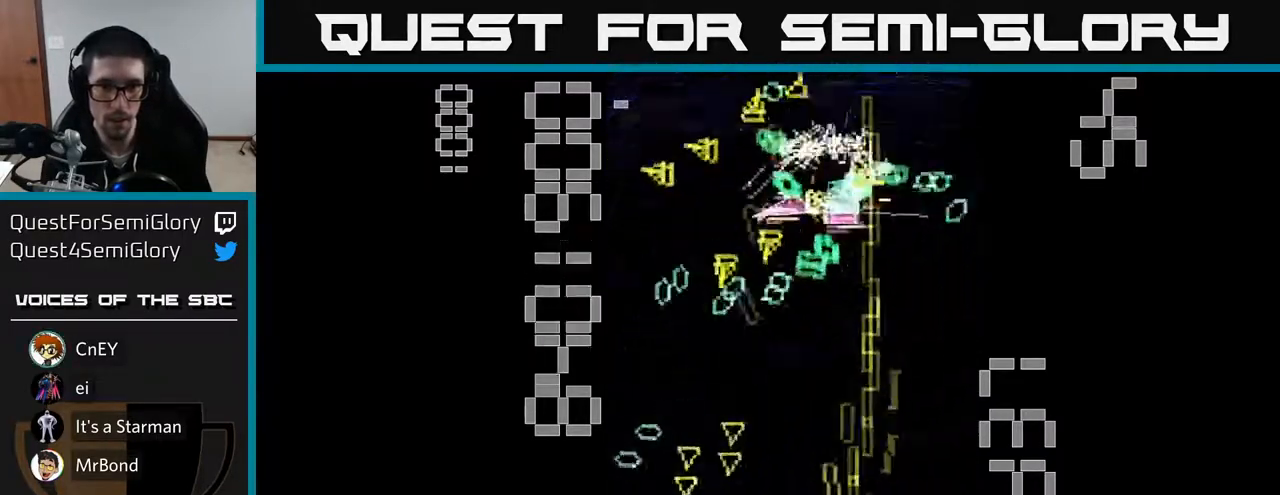
{"buttons": ["X", "R2"], "left_stick": "center", "events": [[183, "X", "up"], [217, "DPAD_LEFT", "up"], [233, "DPAD_DOWN", "down"], [250, "DPAD_RIGHT", "down"], [367, "X", "down"], [450, "DPAD_DOWN", "up"], [500, "DPAD_RIGHT", "up"]]}
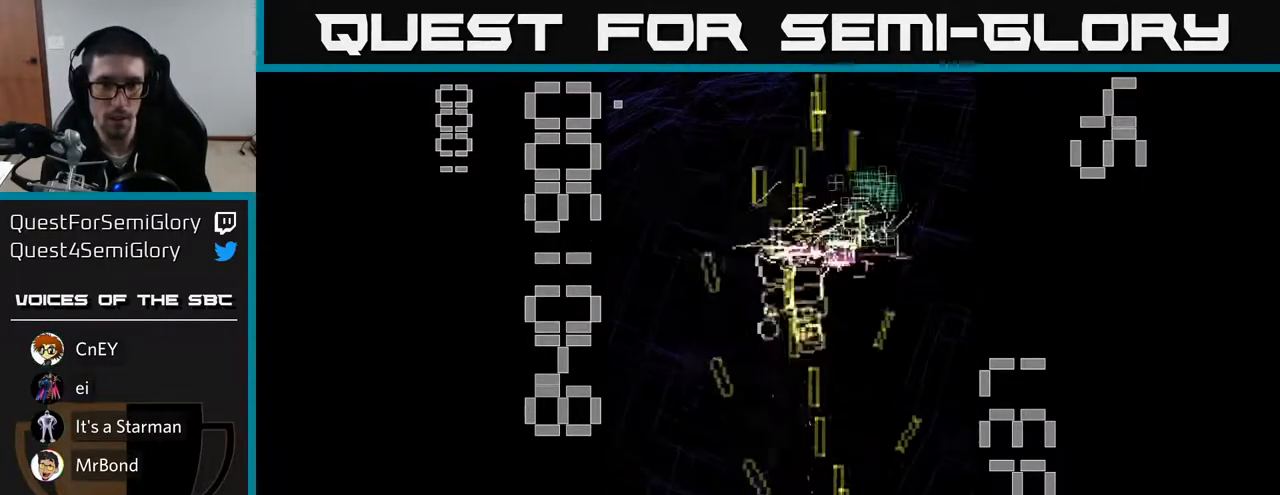
{"buttons": ["X", "R2", "DPAD_UP"], "left_stick": "center", "events": [[17, "DPAD_UP", "down"], [150, "DPAD_LEFT", "down"], [400, "DPAD_LEFT", "up"]]}
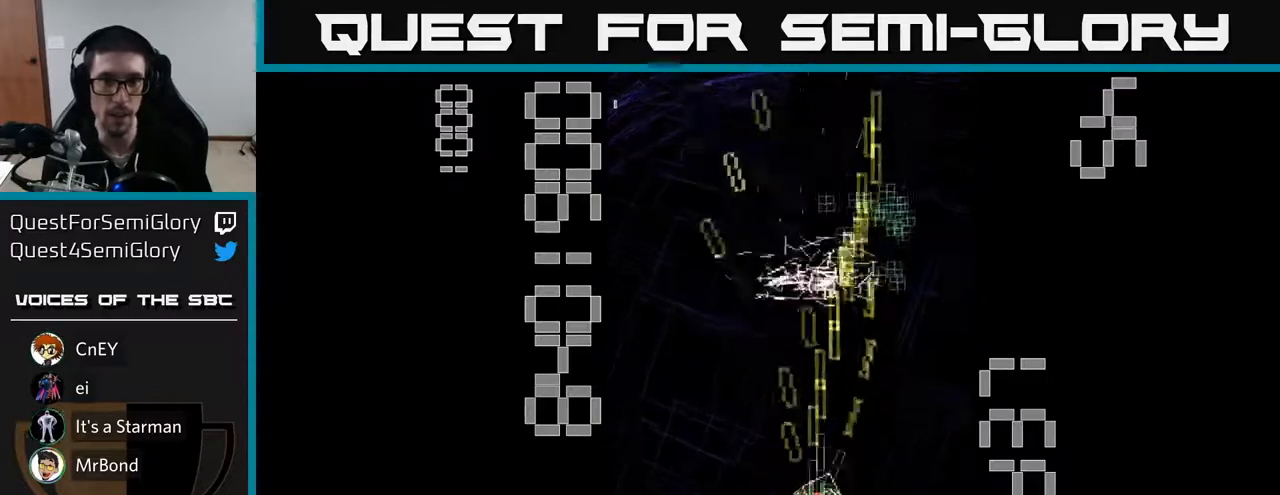
{"buttons": ["R2", "DPAD_UP", "DPAD_RIGHT"], "left_stick": "center", "events": [[100, "X", "up"], [217, "DPAD_UP", "up"], [483, "DPAD_RIGHT", "down"], [483, "DPAD_UP", "down"]]}
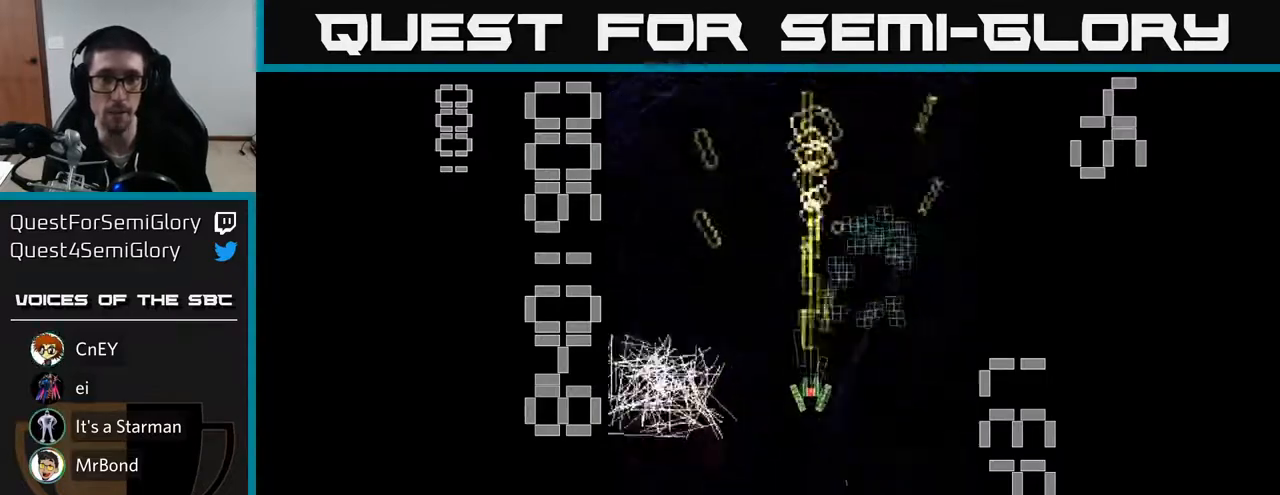
{"buttons": ["R2", "DPAD_DOWN"], "left_stick": "center", "events": [[167, "DPAD_RIGHT", "up"], [283, "DPAD_LEFT", "down"], [350, "DPAD_UP", "up"], [367, "DPAD_LEFT", "up"], [400, "DPAD_DOWN", "down"], [417, "DPAD_RIGHT", "down"], [450, "DPAD_RIGHT", "up"]]}
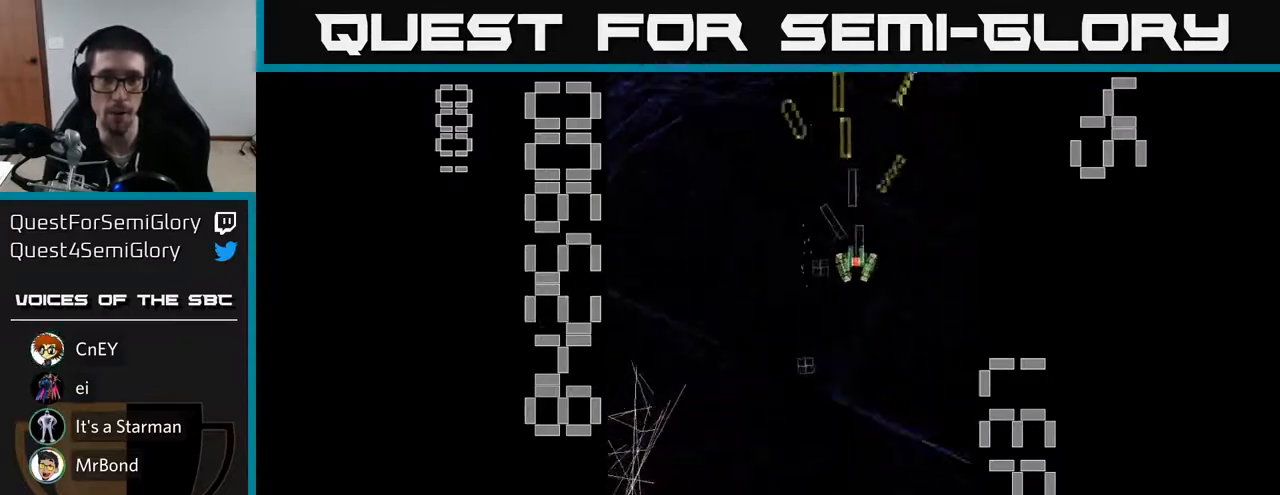
{"buttons": [], "left_stick": "center", "events": [[117, "DPAD_LEFT", "down"], [150, "DPAD_DOWN", "up"], [233, "DPAD_DOWN", "down"], [250, "DPAD_LEFT", "up"], [367, "R2", "up"], [467, "DPAD_DOWN", "up"]]}
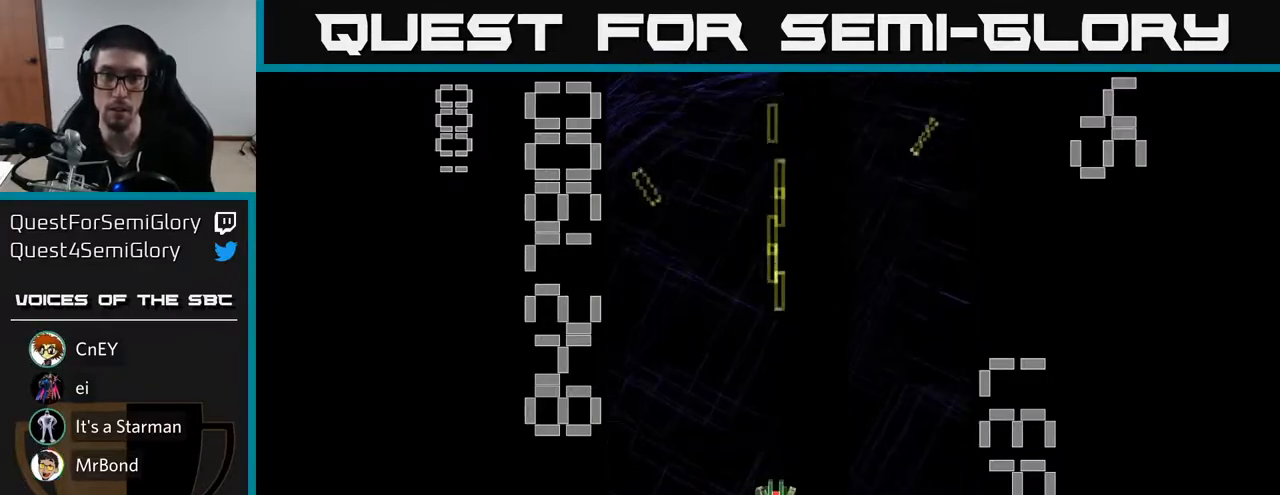
{"buttons": ["R2"], "left_stick": "center", "events": [[433, "R2", "down"]]}
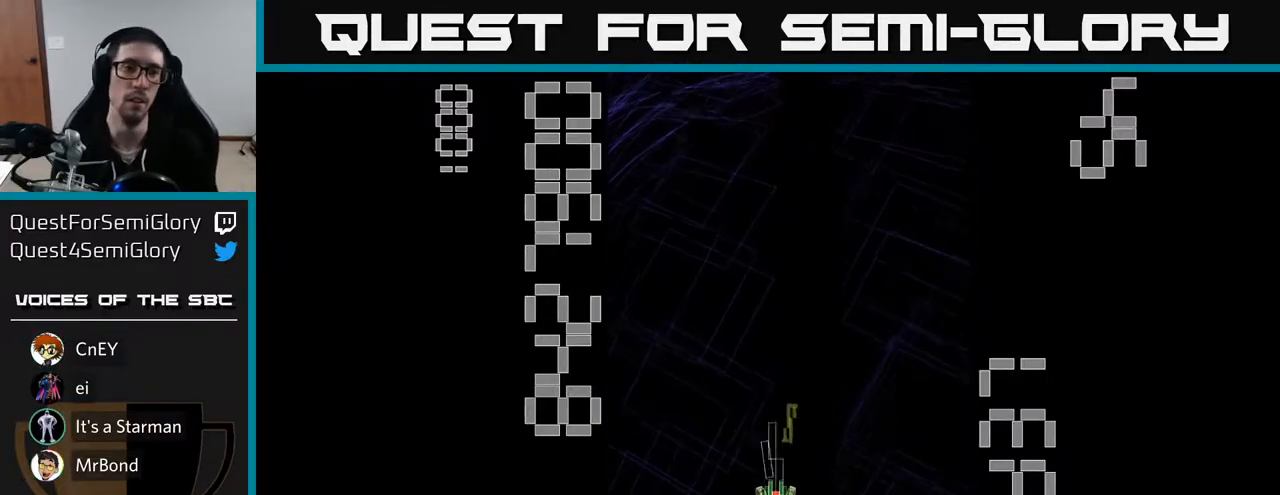
{"buttons": ["R2"], "left_stick": "center", "events": []}
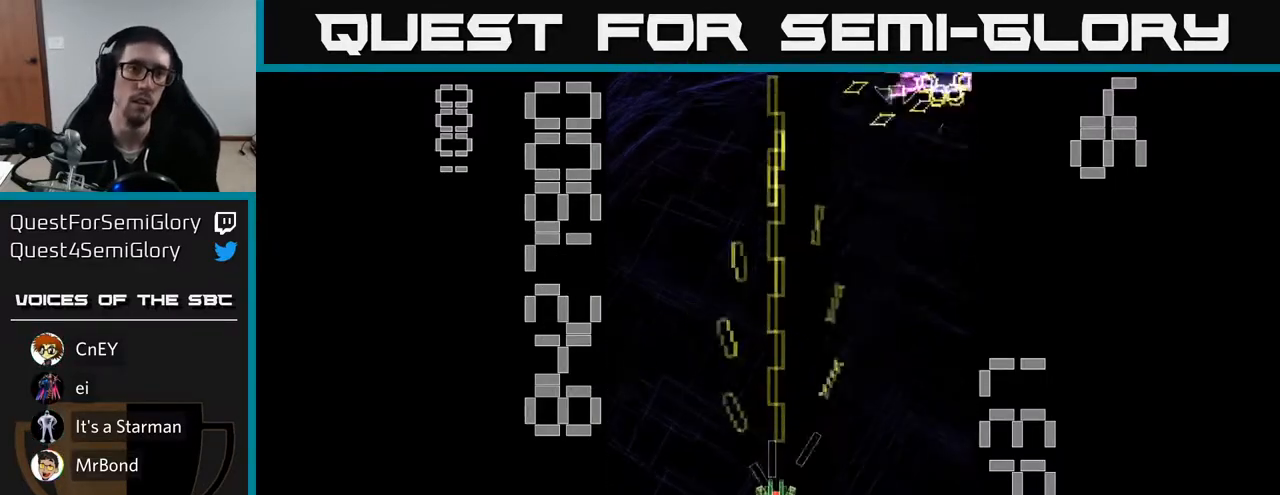
{"buttons": ["R2", "DPAD_RIGHT"], "left_stick": "center", "events": [[100, "DPAD_DOWN", "down"], [133, "DPAD_RIGHT", "down"], [200, "DPAD_DOWN", "up"], [317, "DPAD_UP", "down"], [367, "DPAD_RIGHT", "up"], [467, "DPAD_UP", "up"], [483, "DPAD_RIGHT", "down"]]}
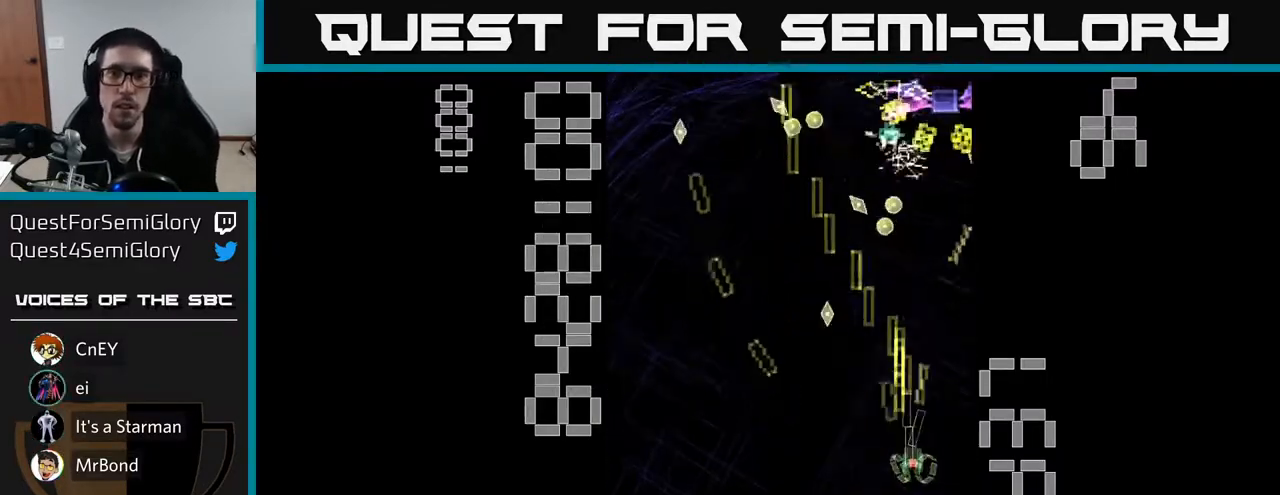
{"buttons": ["X", "R2", "DPAD_UP"], "left_stick": "center", "events": [[33, "DPAD_DOWN", "down"], [33, "DPAD_RIGHT", "up"], [67, "X", "down"], [200, "DPAD_DOWN", "up"], [467, "DPAD_UP", "down"]]}
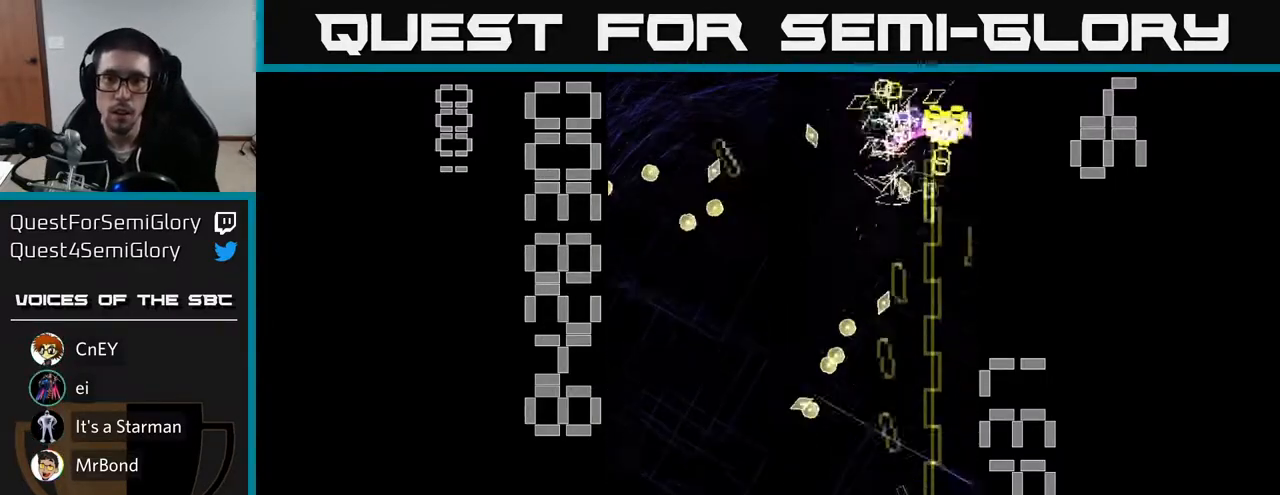
{"buttons": ["R2", "DPAD_DOWN", "DPAD_LEFT"], "left_stick": "center", "events": [[350, "DPAD_RIGHT", "down"], [367, "DPAD_UP", "up"], [367, "X", "up"], [383, "DPAD_DOWN", "down"], [383, "DPAD_RIGHT", "up"], [483, "DPAD_LEFT", "down"]]}
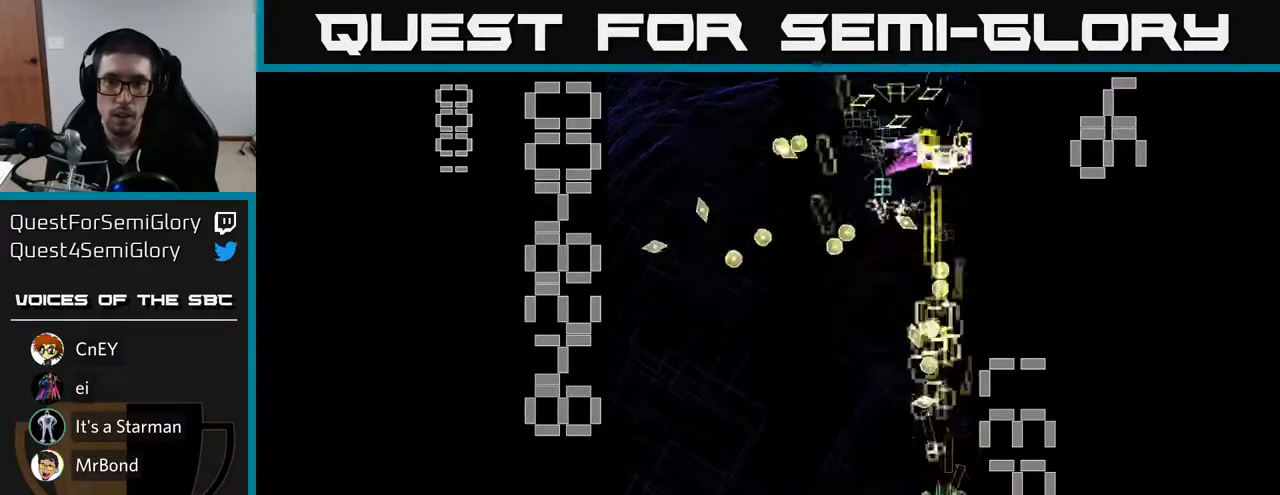
{"buttons": ["R2", "DPAD_DOWN"], "left_stick": "center", "events": [[17, "DPAD_DOWN", "up"], [250, "DPAD_UP", "down"], [283, "DPAD_LEFT", "up"], [317, "DPAD_UP", "up"], [367, "DPAD_DOWN", "down"]]}
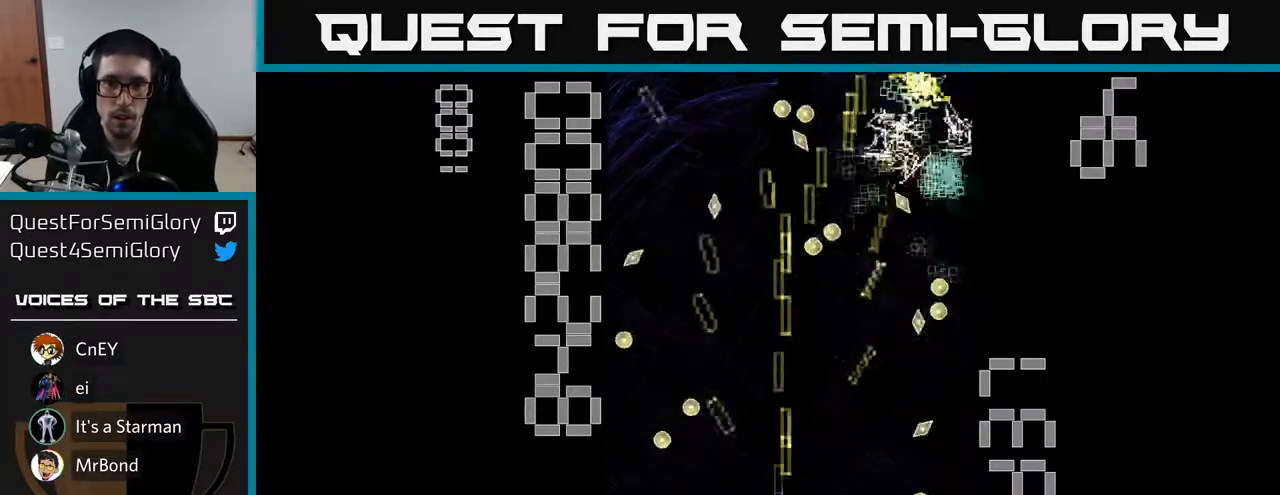
{"buttons": ["R2", "DPAD_UP"], "left_stick": "center", "events": [[17, "DPAD_DOWN", "up"], [67, "DPAD_LEFT", "down"], [200, "DPAD_LEFT", "up"], [233, "DPAD_RIGHT", "down"], [383, "DPAD_UP", "down"], [400, "DPAD_RIGHT", "up"]]}
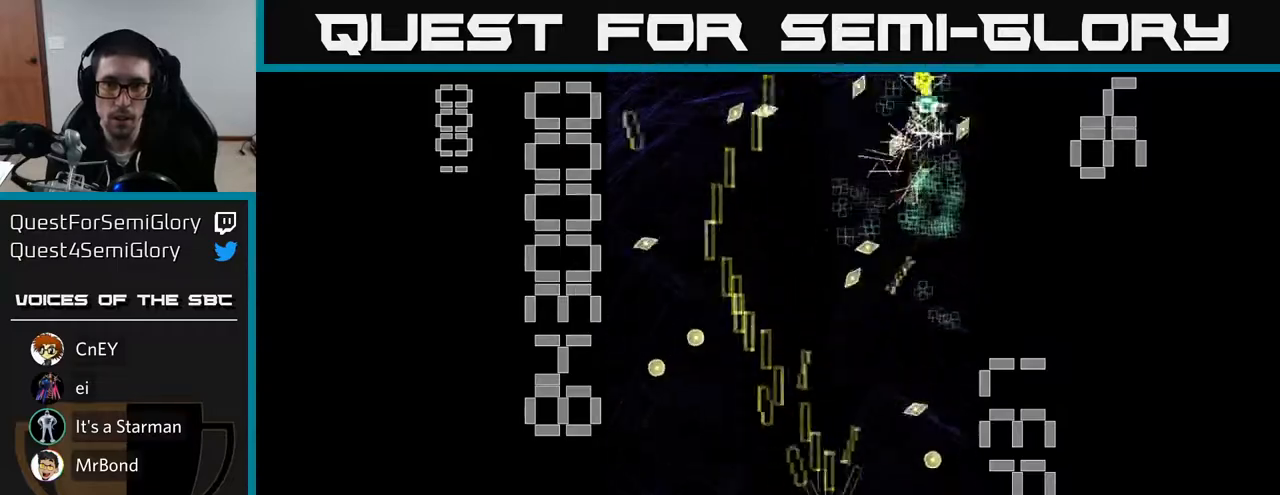
{"buttons": ["R2", "DPAD_LEFT"], "left_stick": "center", "events": [[100, "DPAD_UP", "up"], [117, "DPAD_RIGHT", "down"], [217, "DPAD_UP", "down"], [383, "DPAD_RIGHT", "up"], [433, "DPAD_LEFT", "down"], [433, "DPAD_UP", "up"]]}
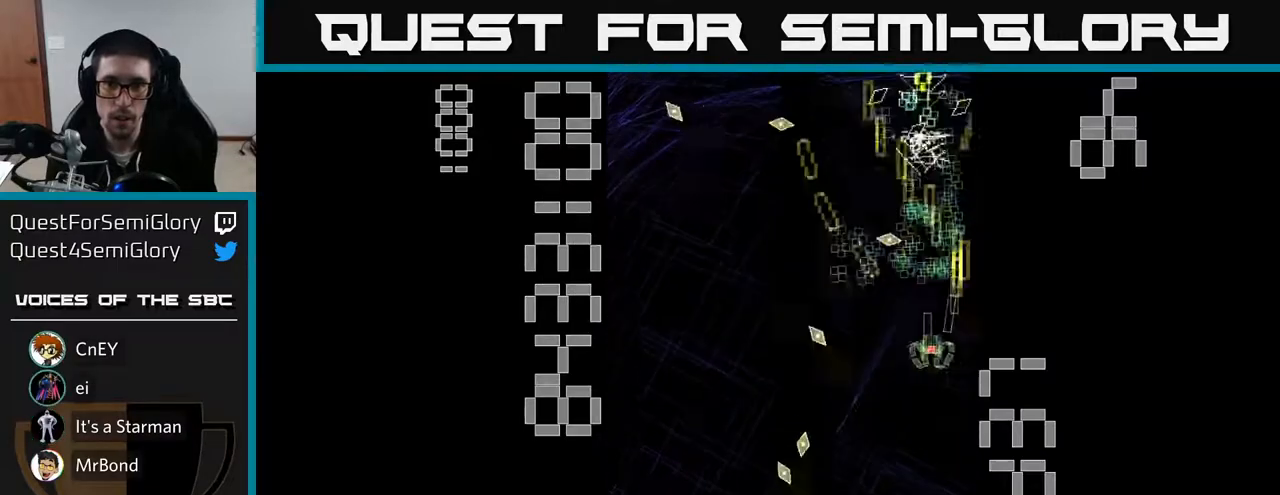
{"buttons": ["R2"], "left_stick": "center", "events": [[33, "DPAD_DOWN", "down"], [33, "DPAD_LEFT", "up"], [217, "DPAD_DOWN", "up"], [250, "DPAD_UP", "down"], [400, "DPAD_RIGHT", "down"], [417, "DPAD_UP", "up"], [500, "DPAD_RIGHT", "up"]]}